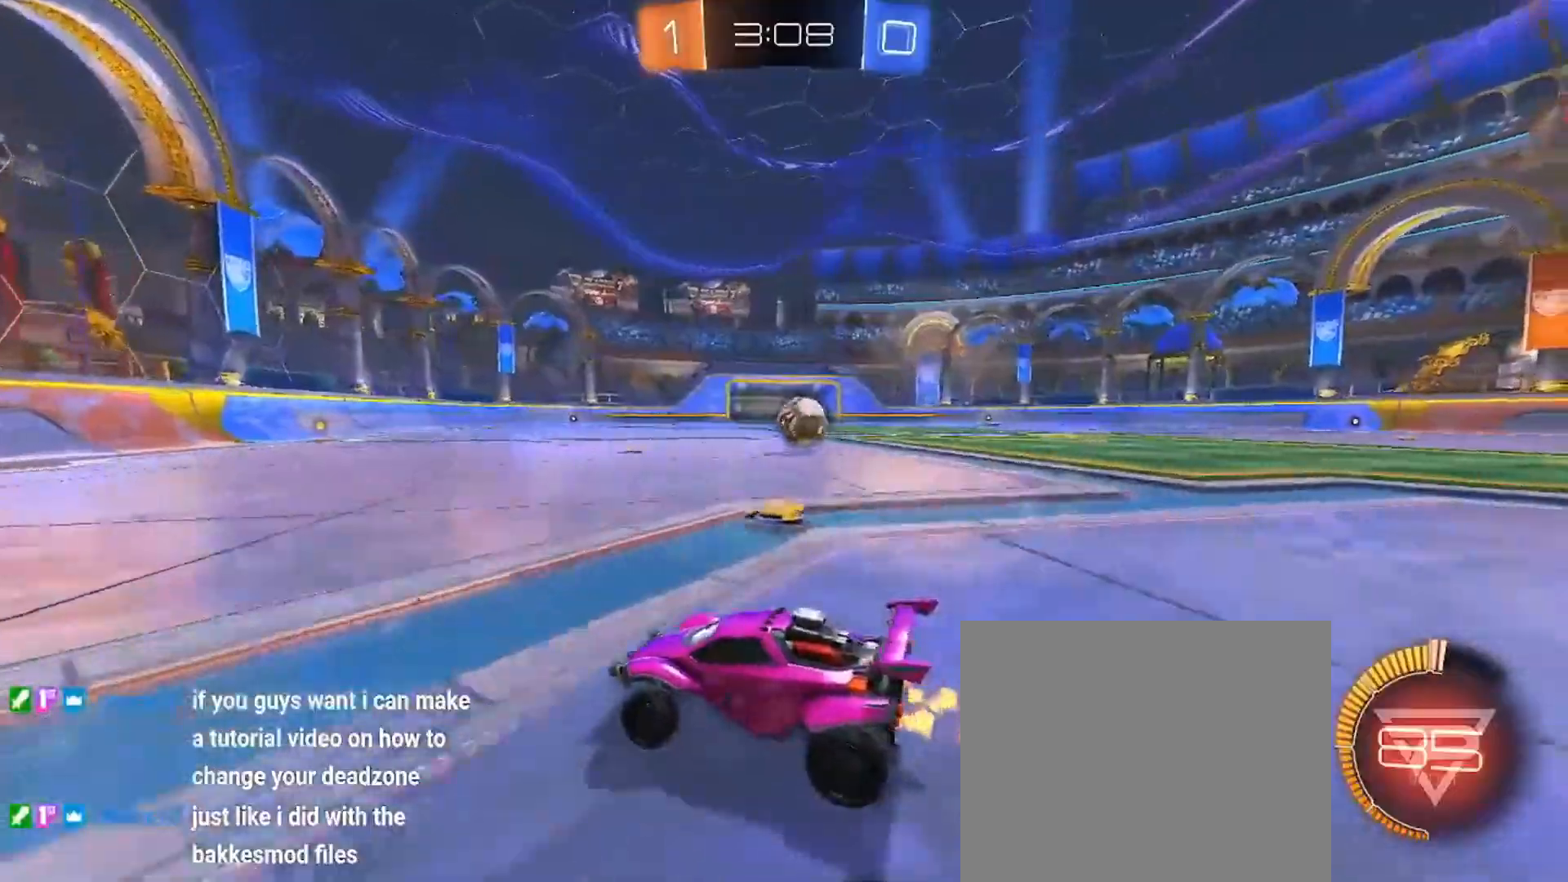
Gameplay with a controller (PlayStation layout); each line is a JSON object with the inputs held at the frame after it. "events" lists button and stick changes between this image and that frame as [ms after this image, input, new state], when the widget could be followed in between. Not read: L3 R3 right_stick.
{"buttons": ["CIRCLE", "R2"], "left_stick": "center", "events": [[117, "CIRCLE", "down"], [350, "left_stick", "center"]]}
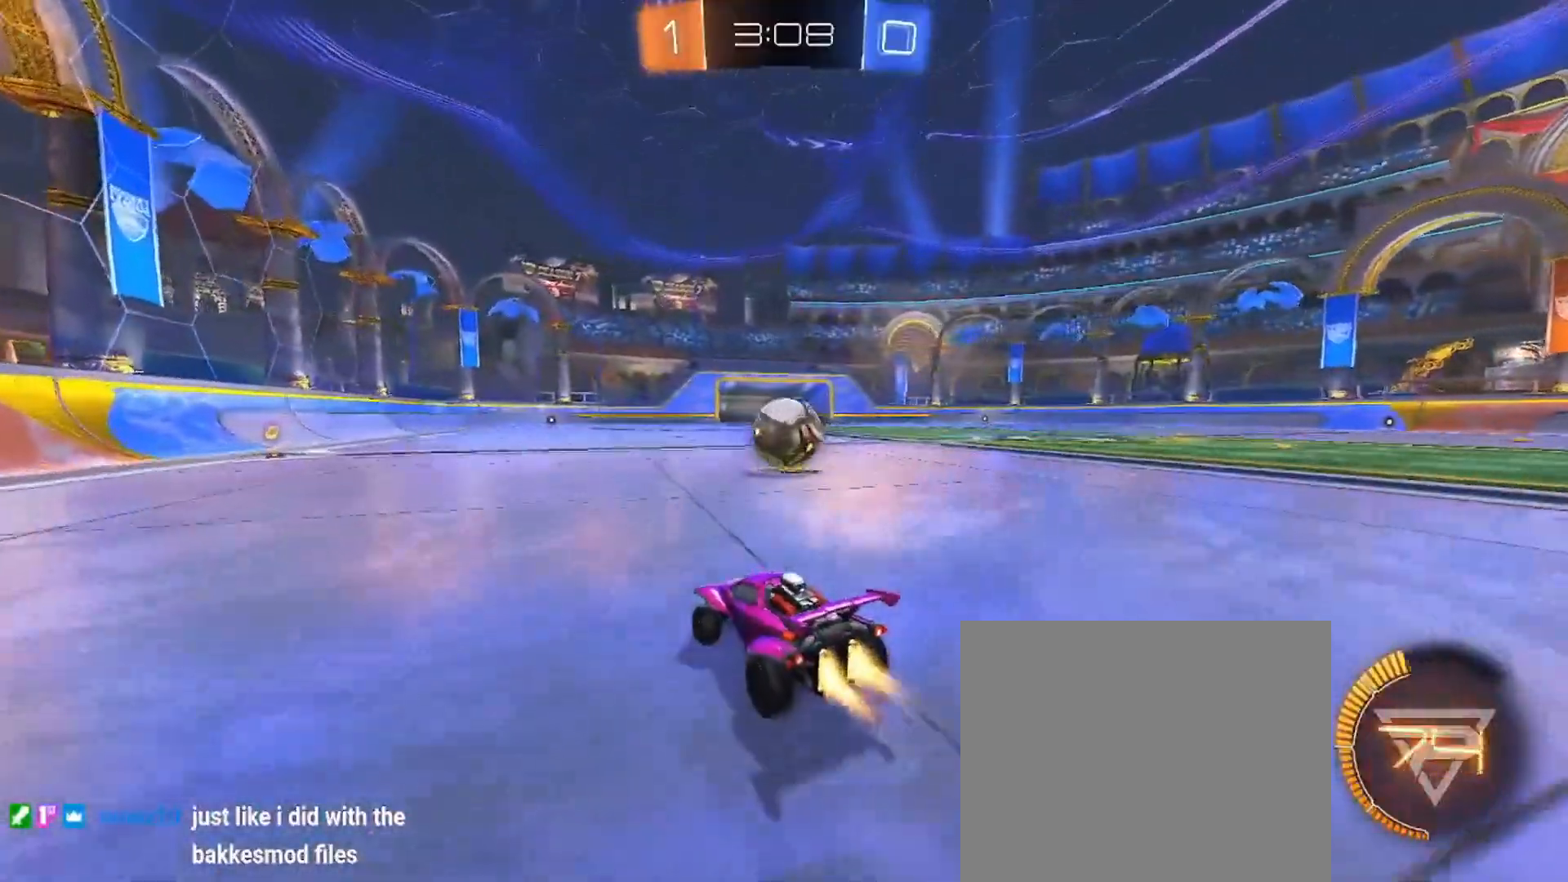
{"buttons": ["CROSS", "CIRCLE", "L1", "R2"], "left_stick": "center", "events": [[34, "CIRCLE", "up"], [134, "CIRCLE", "down"], [184, "TRIANGLE", "down"], [201, "left_stick", "right"], [317, "TRIANGLE", "up"], [417, "CROSS", "down"], [434, "L1", "down"], [467, "left_stick", "center"]]}
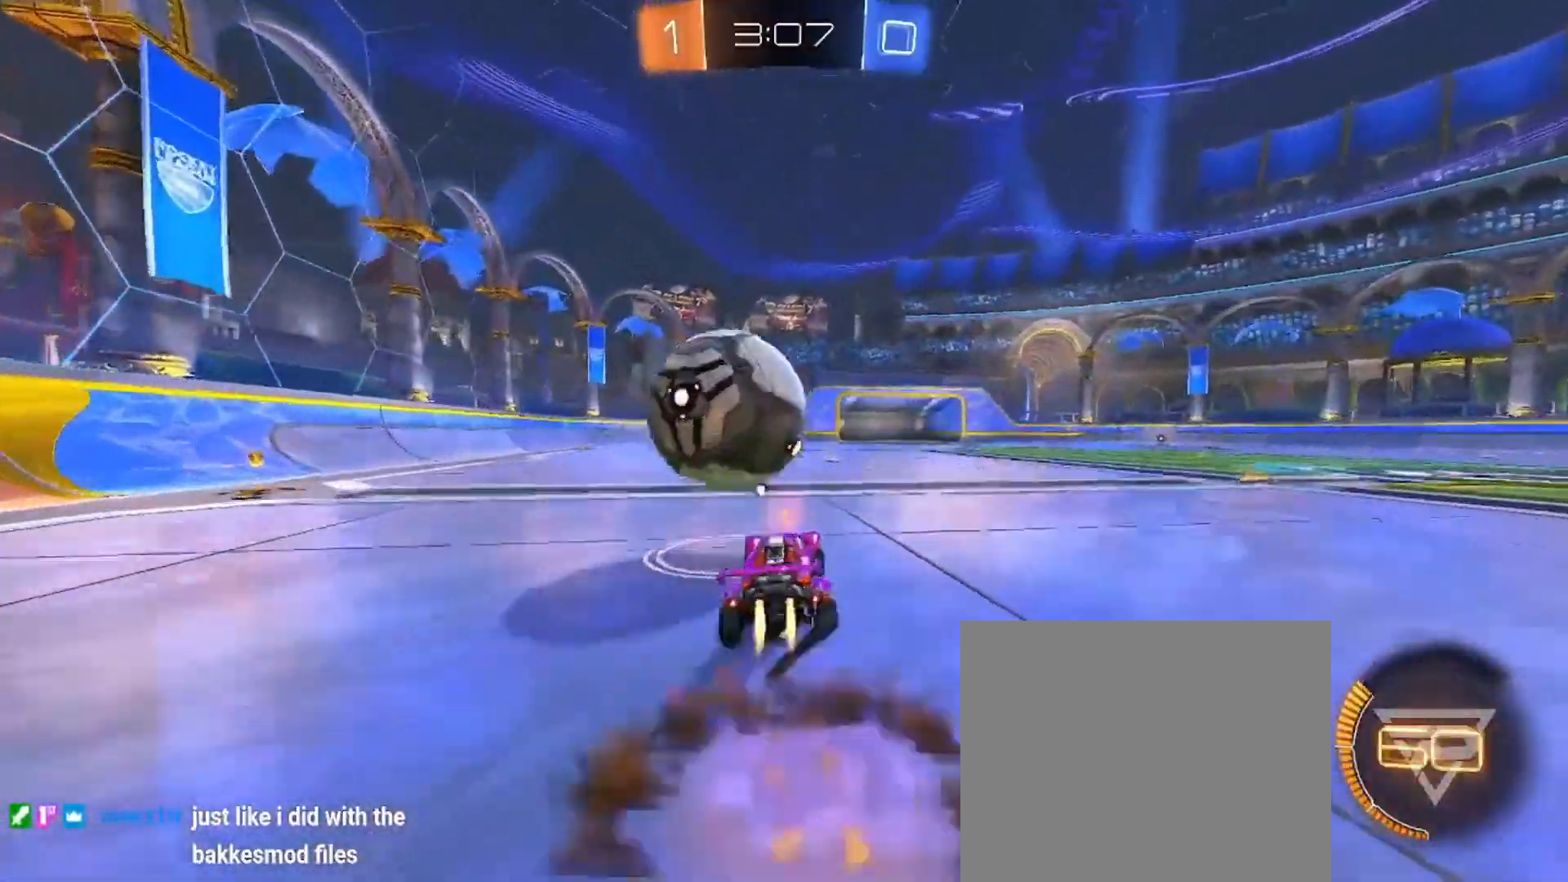
{"buttons": ["CIRCLE", "R2"], "left_stick": "center", "events": [[33, "left_stick", "left"], [50, "CROSS", "up"], [117, "CIRCLE", "up"], [200, "left_stick", "up-left"], [300, "left_stick", "center"], [384, "CIRCLE", "down"], [484, "L1", "up"]]}
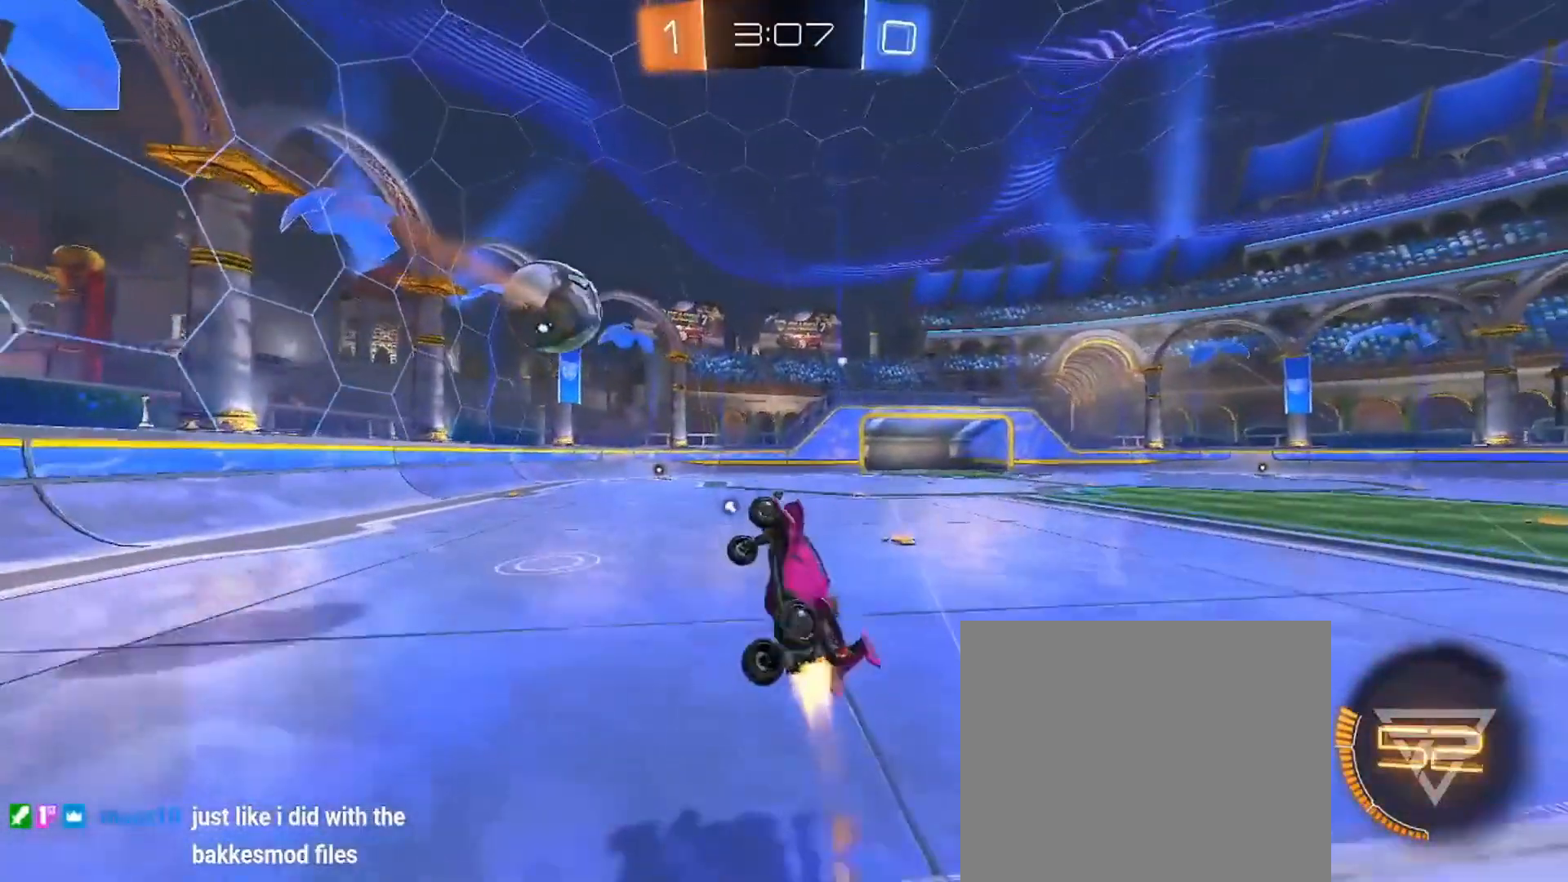
{"buttons": ["L1"], "left_stick": "down", "events": [[100, "left_stick", "up"], [150, "CROSS", "down"], [201, "L1", "down"], [201, "left_stick", "down"], [267, "CROSS", "up"], [351, "CIRCLE", "up"], [367, "R2", "up"]]}
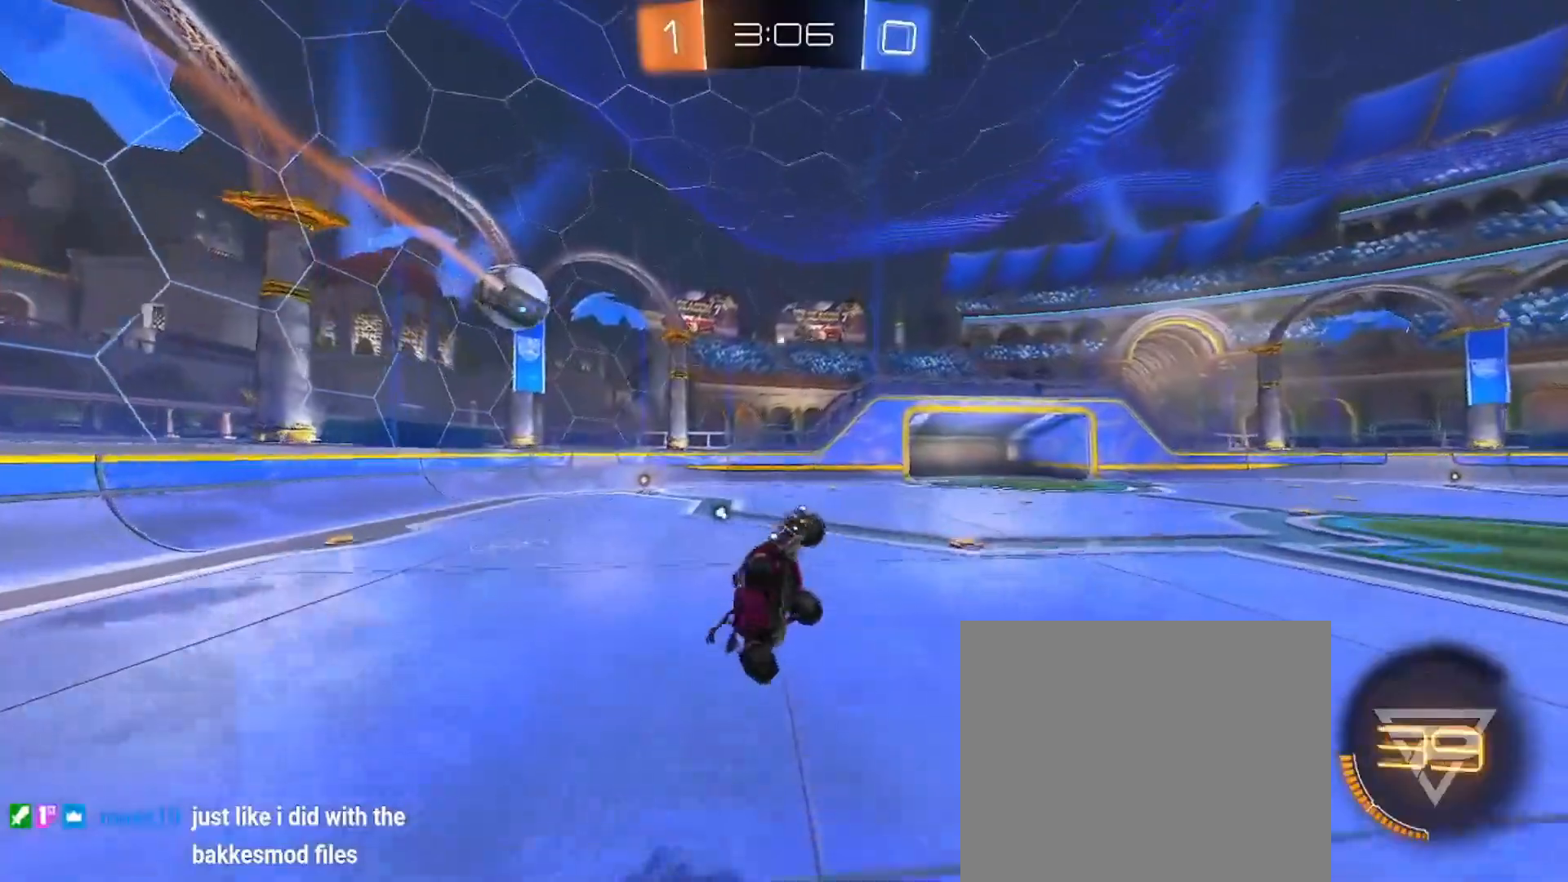
{"buttons": ["CIRCLE", "L1", "R2"], "left_stick": "down-right", "events": [[83, "L1", "up"], [117, "R2", "down"], [150, "CIRCLE", "down"], [167, "L1", "down"], [300, "left_stick", "down-right"]]}
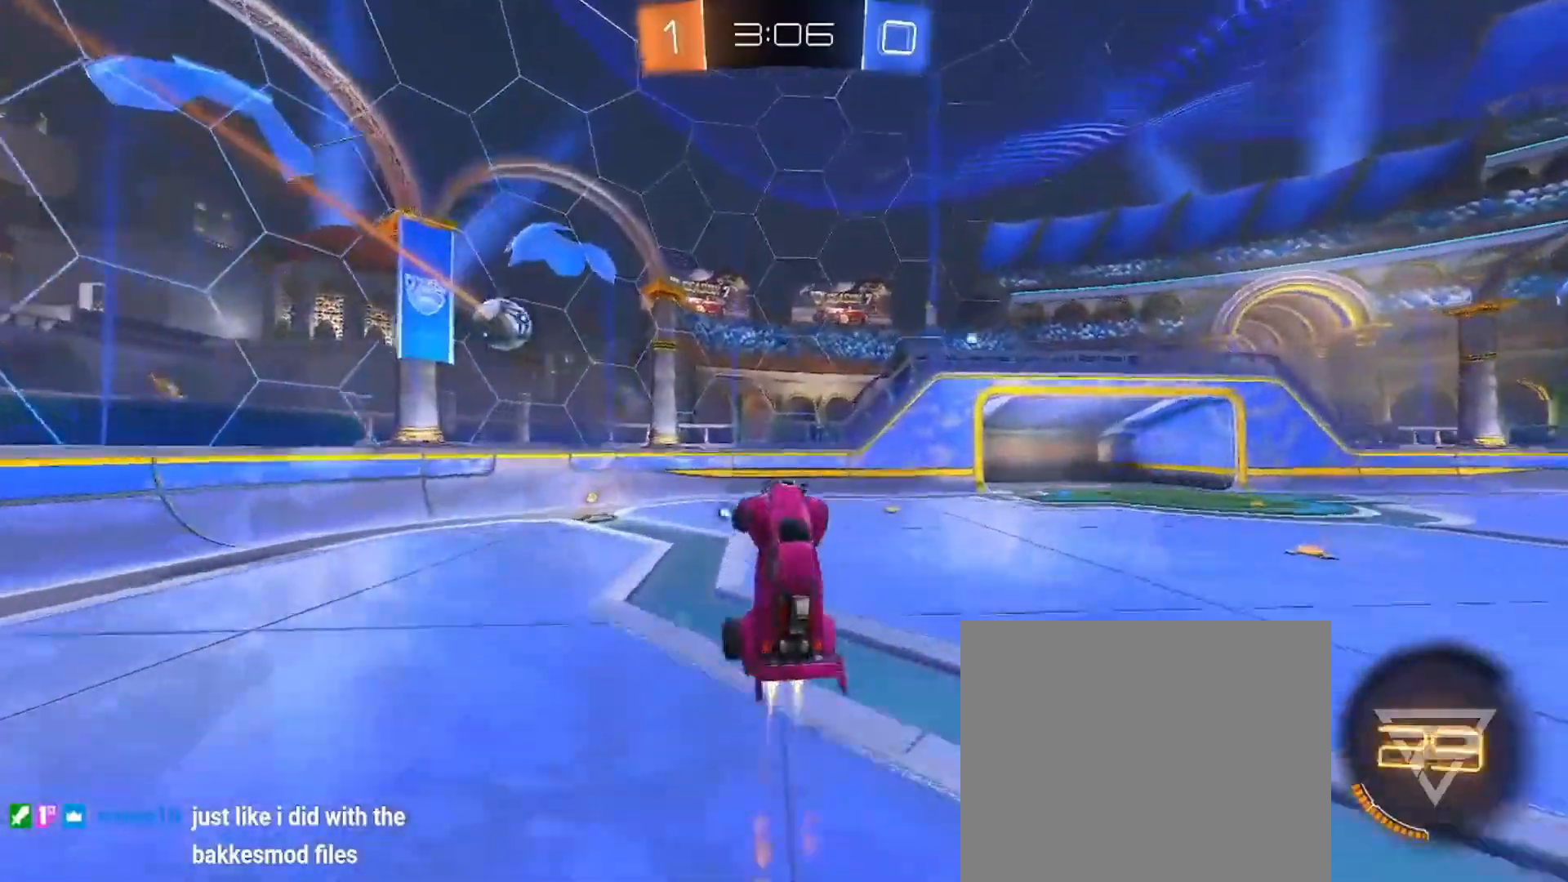
{"buttons": ["CIRCLE", "L1", "R2"], "left_stick": "up", "events": [[100, "left_stick", "center"], [367, "CIRCLE", "up"], [401, "R2", "up"], [434, "R2", "down"], [451, "CIRCLE", "down"], [484, "left_stick", "up"]]}
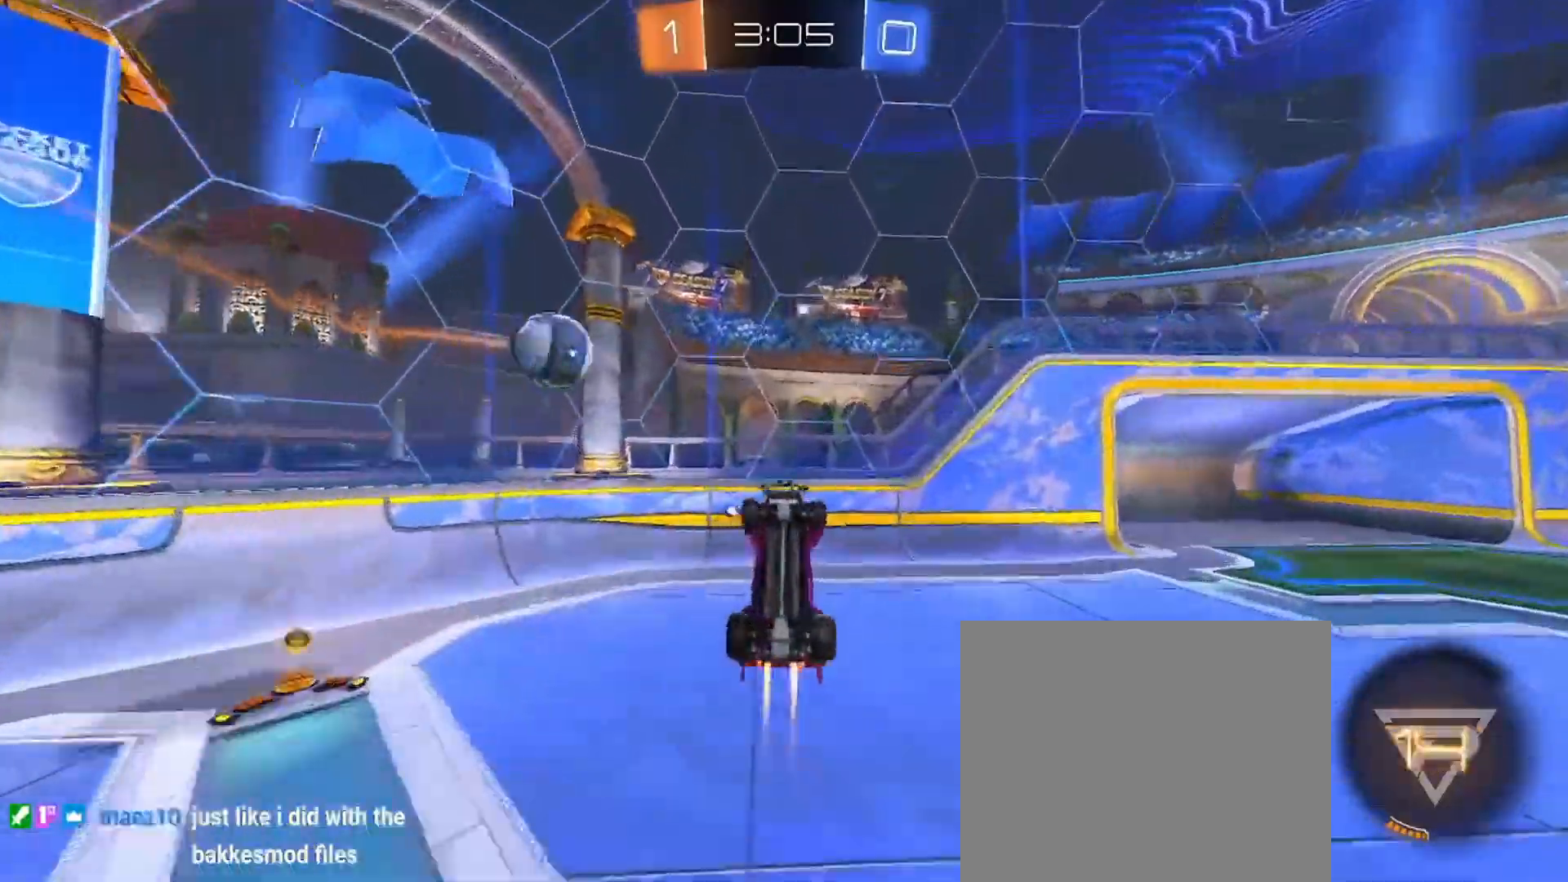
{"buttons": ["CIRCLE", "L1", "R2"], "left_stick": "center", "events": [[150, "left_stick", "center"], [250, "left_stick", "left"], [467, "left_stick", "center"]]}
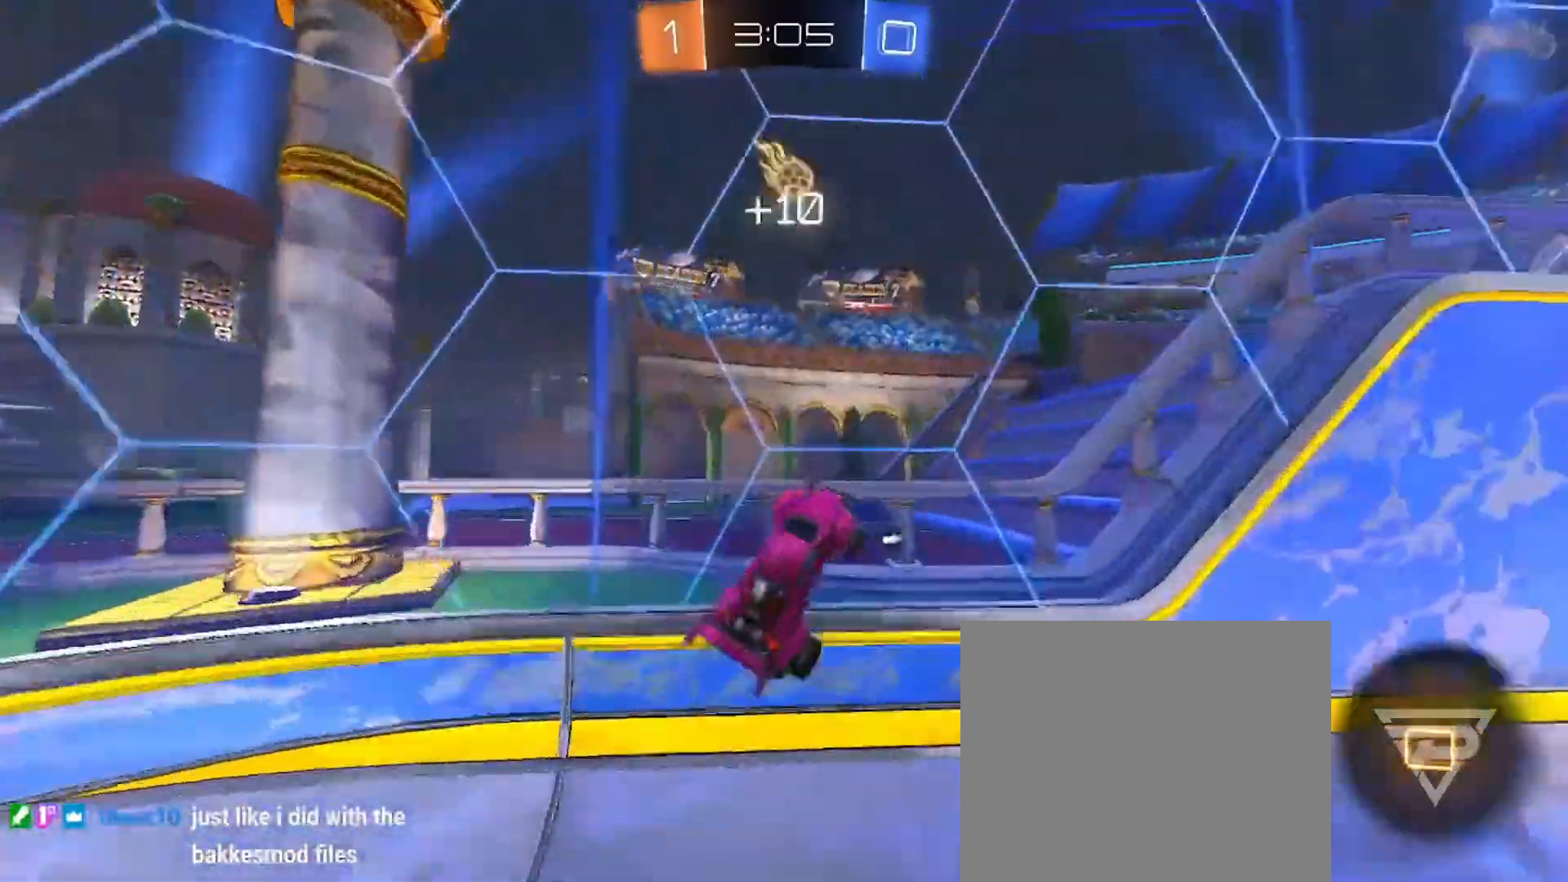
{"buttons": ["CROSS", "CIRCLE", "SQUARE", "TRIANGLE", "R2"], "left_stick": "up-right", "events": [[50, "TRIANGLE", "down"], [100, "L1", "up"], [184, "TRIANGLE", "up"], [184, "left_stick", "right"], [267, "CROSS", "down"], [267, "left_stick", "up-right"], [284, "SQUARE", "down"], [401, "CROSS", "up"], [401, "SQUARE", "up"], [401, "TRIANGLE", "down"], [467, "SQUARE", "down"], [484, "CROSS", "down"]]}
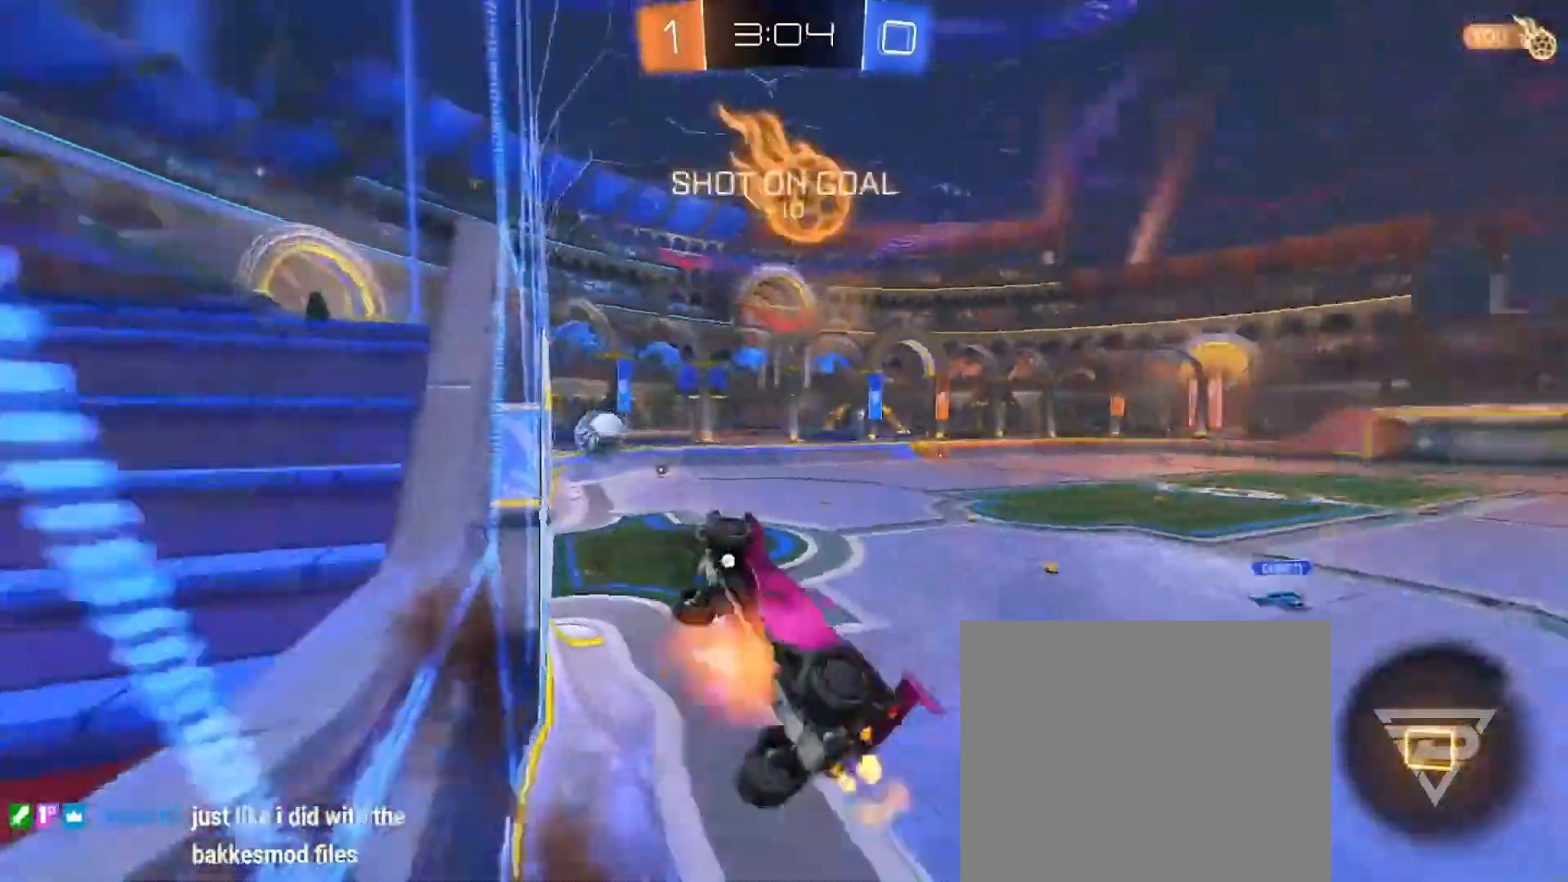
{"buttons": ["CIRCLE", "R2"], "left_stick": "down", "events": [[33, "L1", "down"], [50, "left_stick", "down"], [83, "SQUARE", "up"], [83, "TRIANGLE", "up"], [100, "CROSS", "up"], [300, "L1", "up"]]}
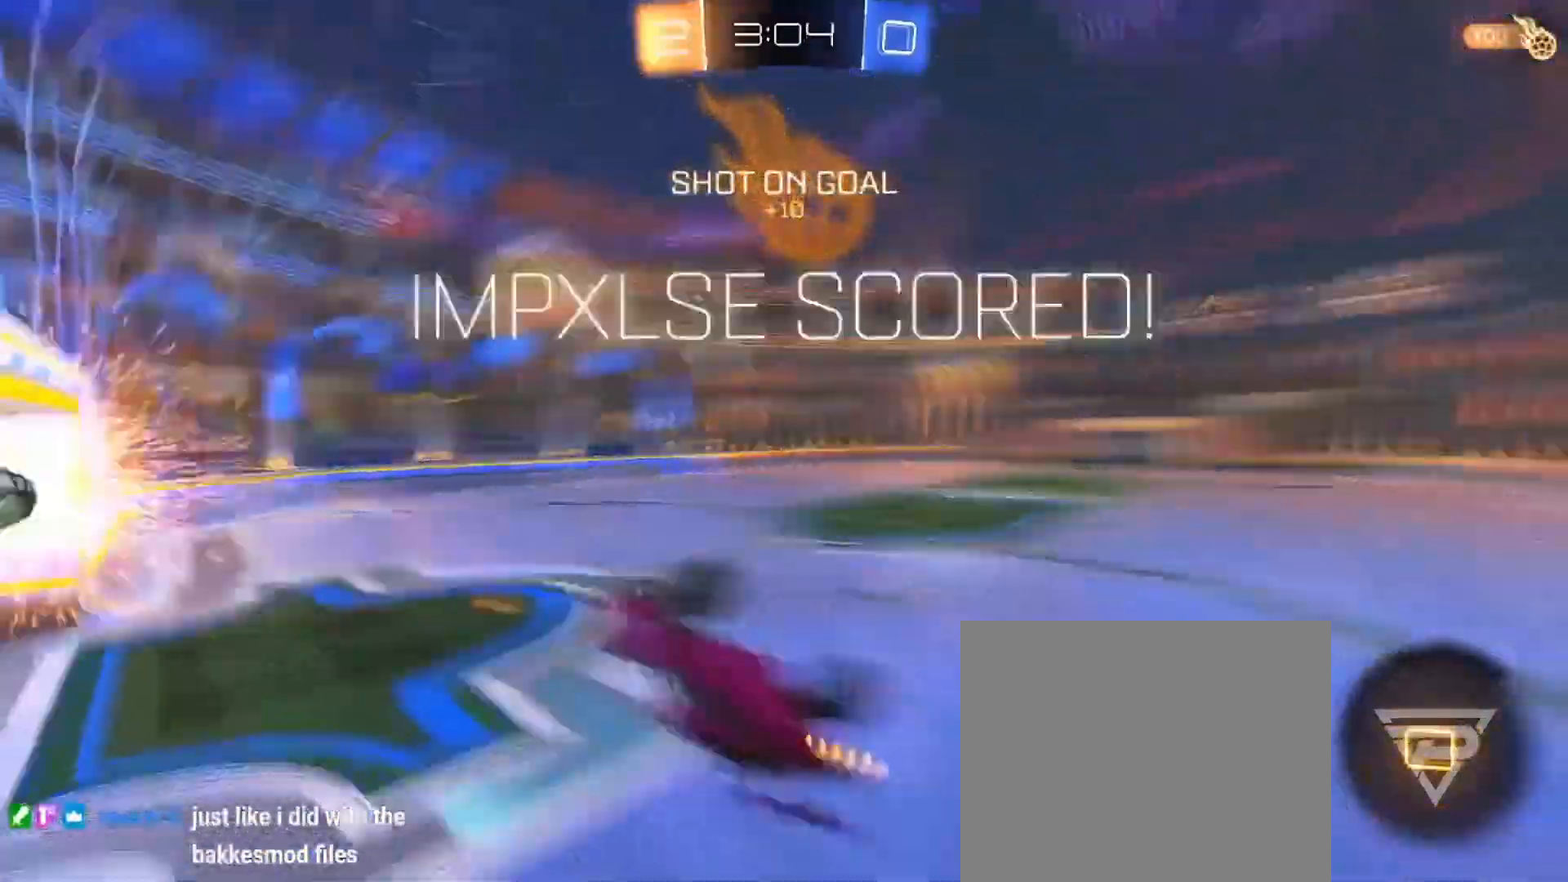
{"buttons": ["CIRCLE", "L1", "R2"], "left_stick": "down", "events": [[217, "L1", "down"]]}
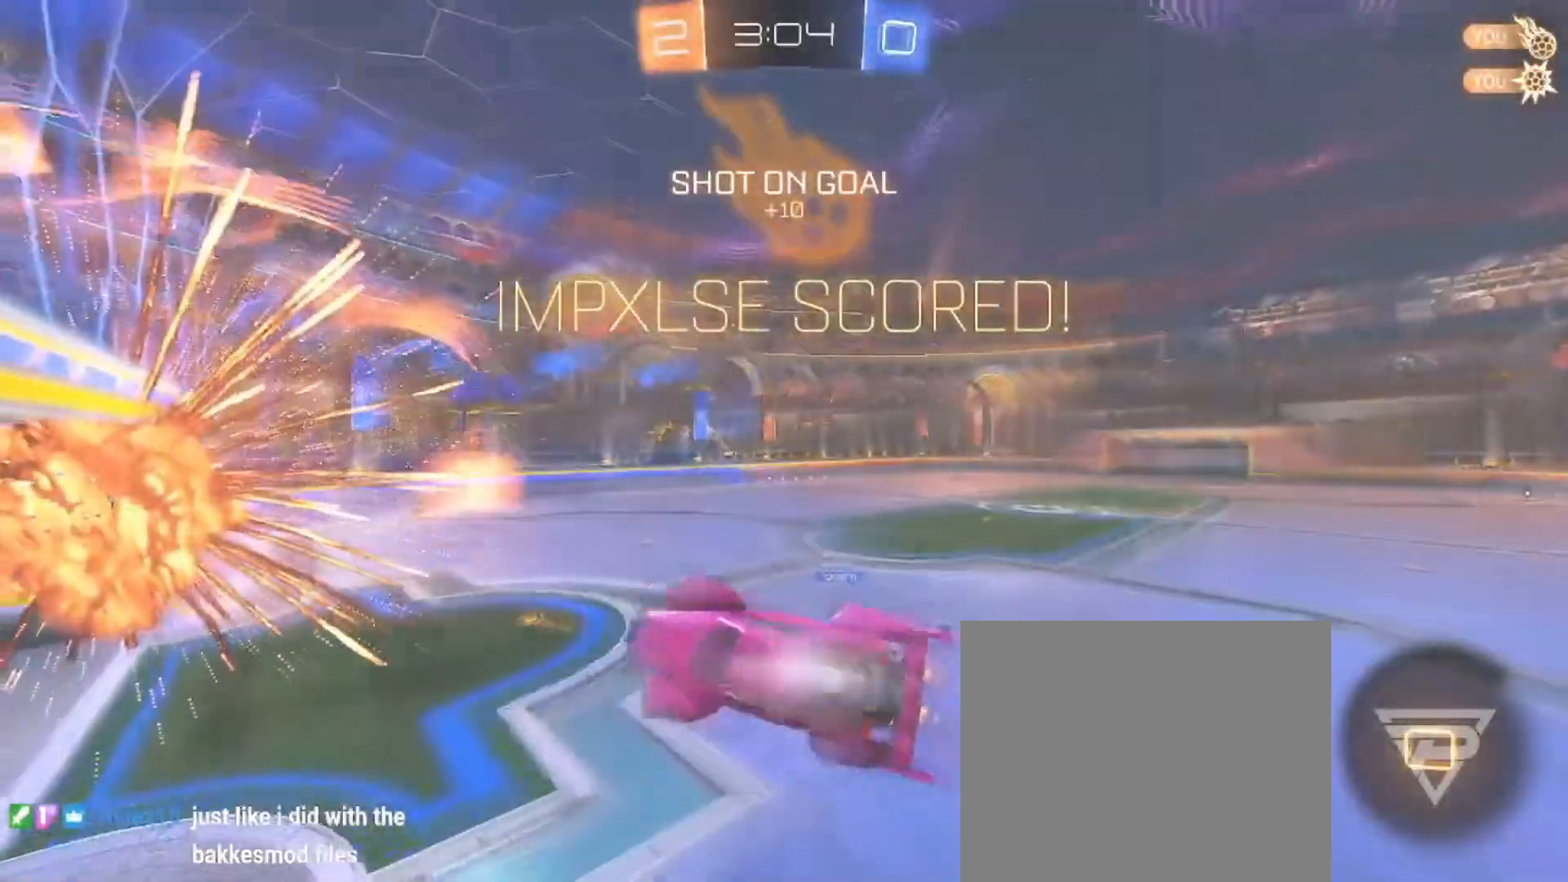
{"buttons": [], "left_stick": "down", "events": [[84, "L1", "up"], [267, "L1", "down"], [317, "CIRCLE", "up"], [334, "R2", "up"], [467, "L1", "up"]]}
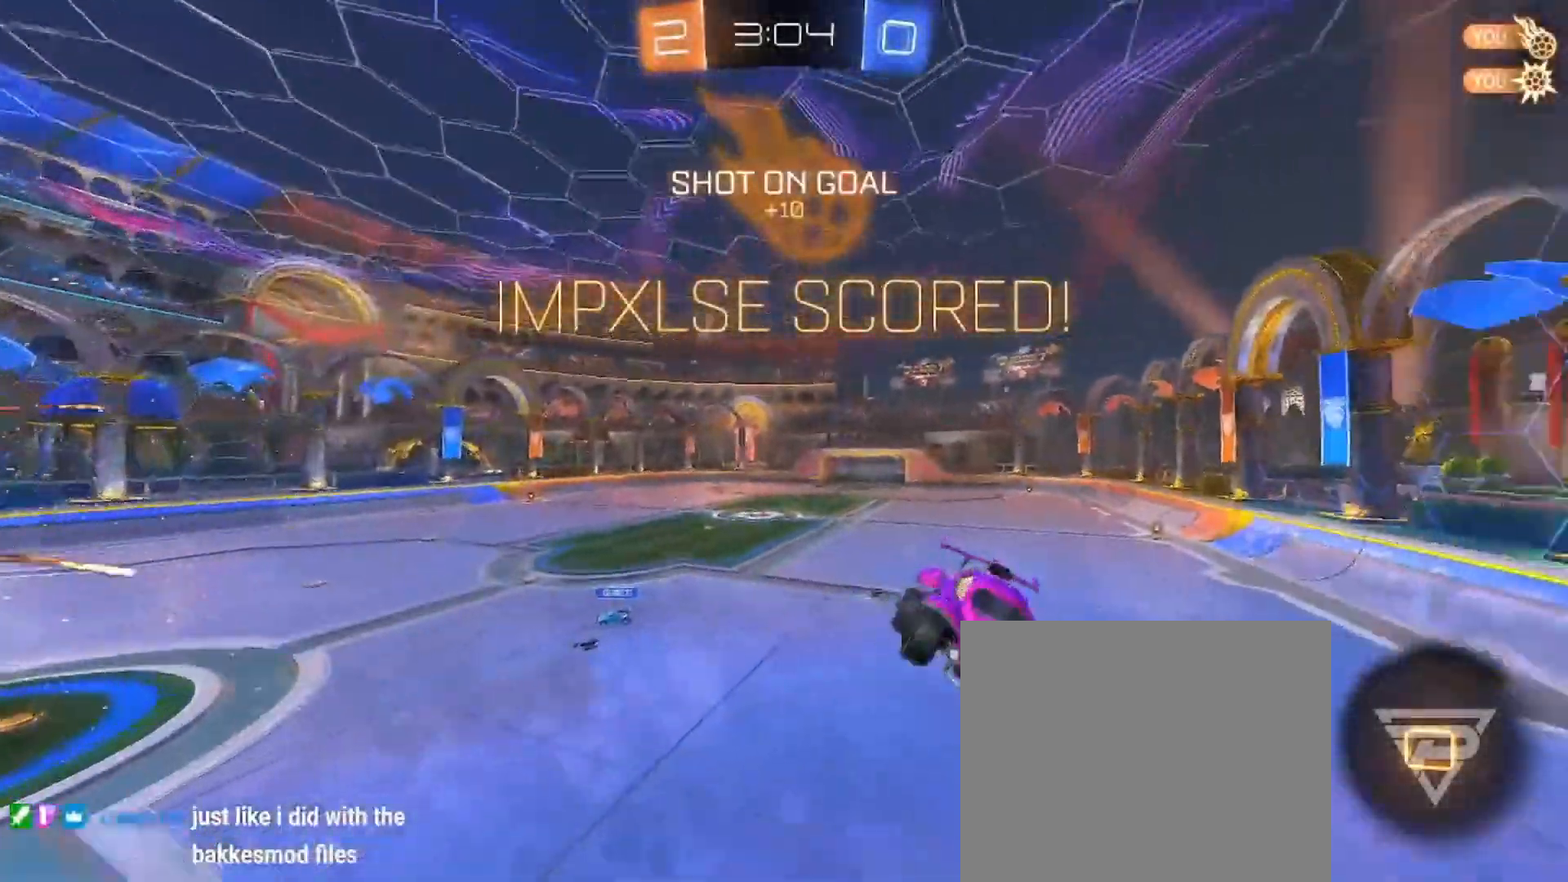
{"buttons": ["CIRCLE", "SQUARE"], "left_stick": "left", "events": [[116, "L1", "down"], [116, "left_stick", "down-left"], [233, "L1", "up"], [250, "left_stick", "center"], [400, "left_stick", "left"], [417, "SQUARE", "down"], [433, "CIRCLE", "down"]]}
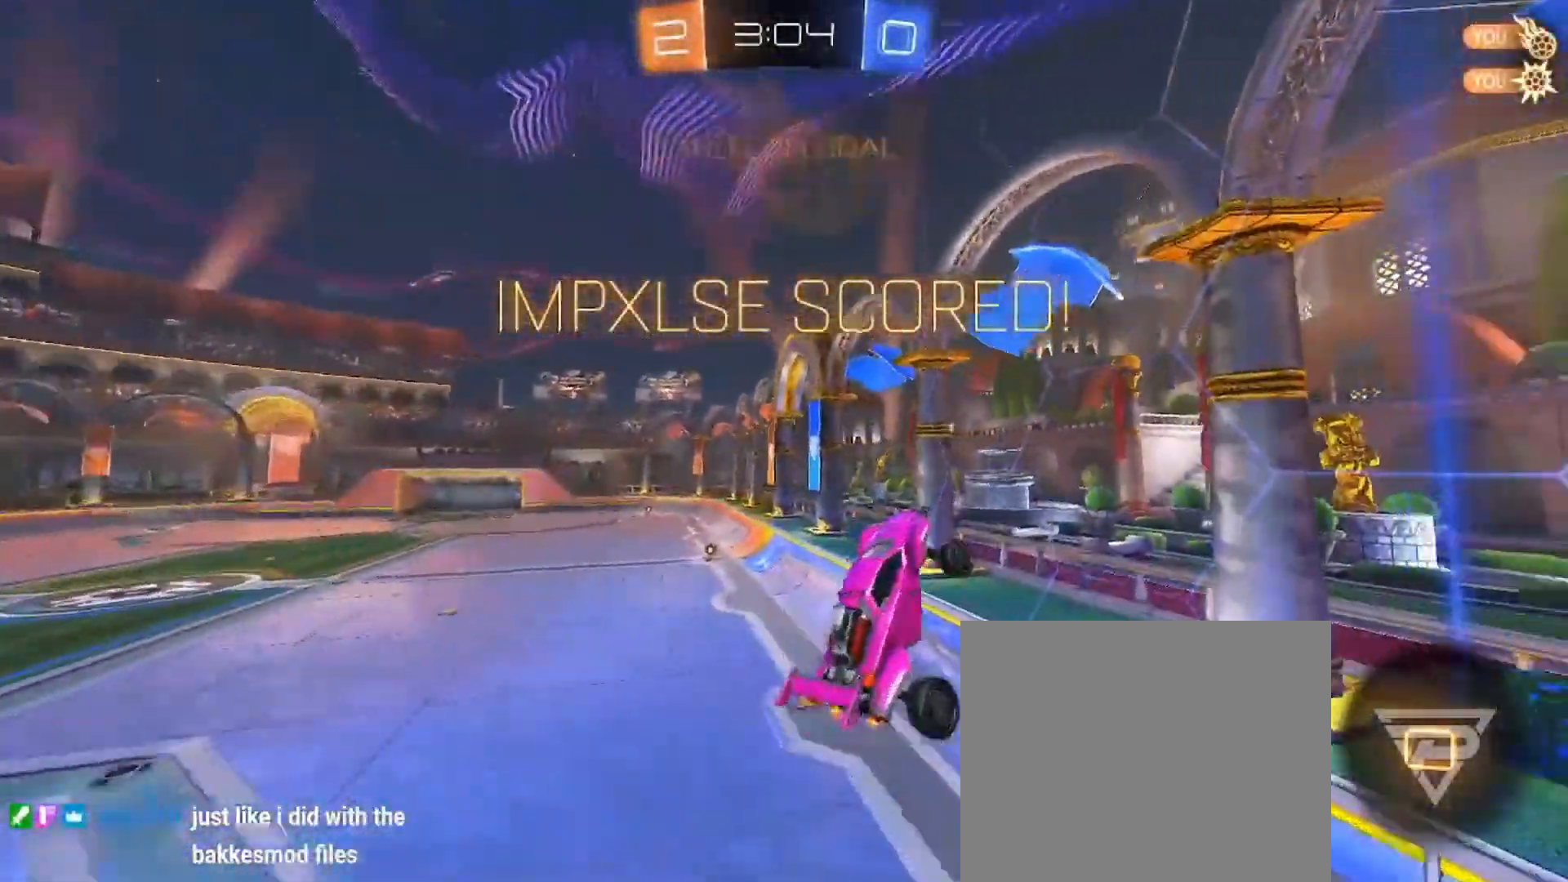
{"buttons": ["CIRCLE", "SQUARE"], "left_stick": "center", "events": [[17, "left_stick", "center"], [33, "SQUARE", "up"], [250, "SQUARE", "down"], [284, "left_stick", "left"], [384, "left_stick", "center"]]}
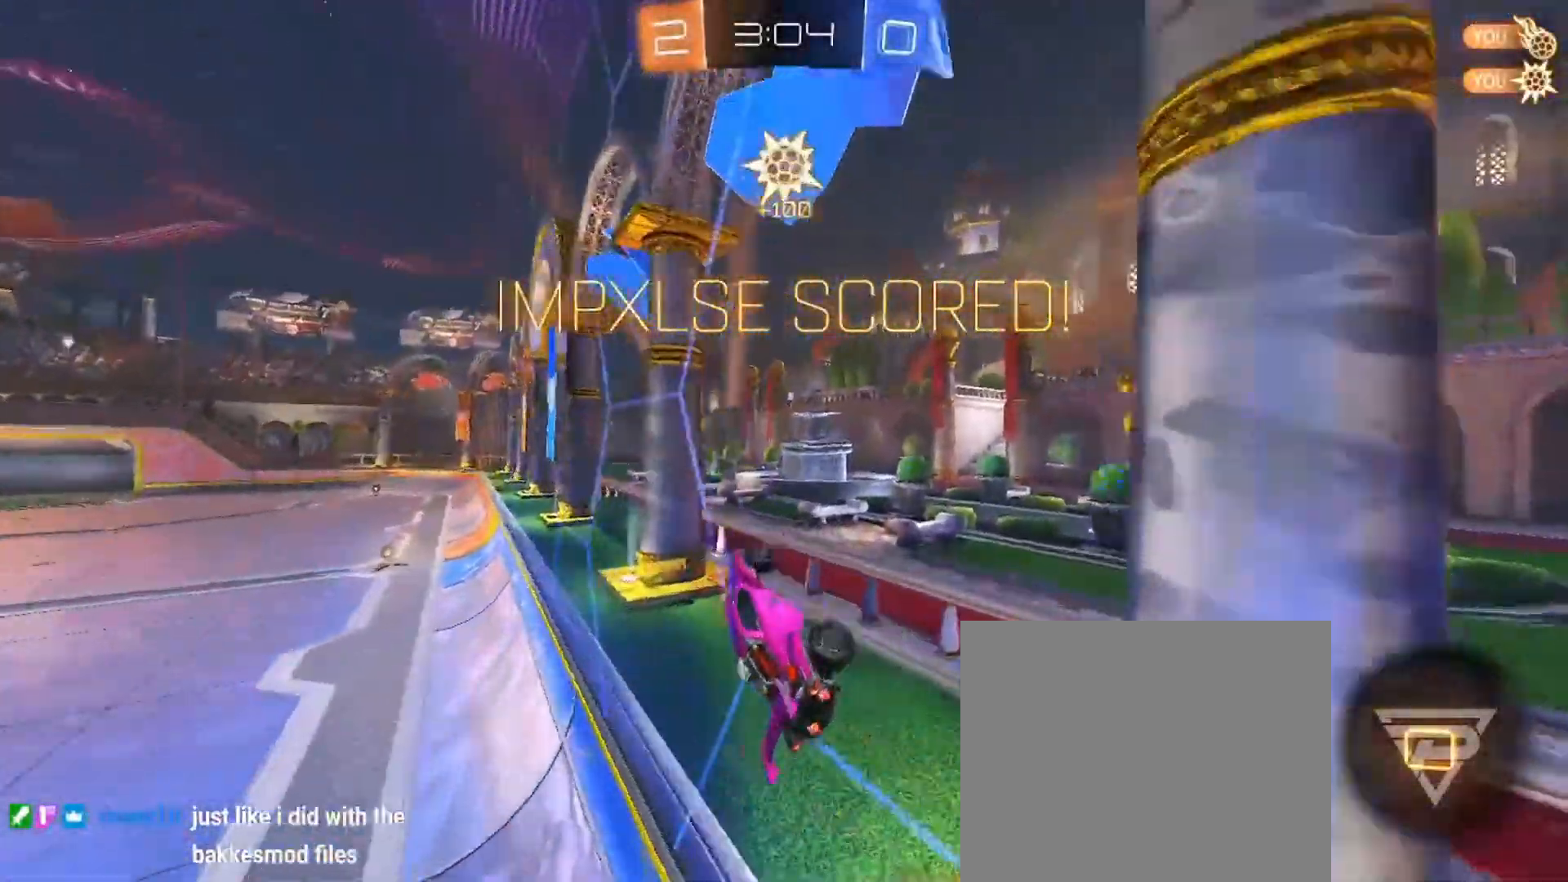
{"buttons": ["CIRCLE", "L1"], "left_stick": "down", "events": [[33, "CROSS", "down"], [33, "left_stick", "up"], [150, "CROSS", "up"], [150, "SQUARE", "up"], [200, "SQUARE", "down"], [217, "CROSS", "down"], [267, "R2", "down"], [300, "left_stick", "down"], [317, "SQUARE", "up"], [333, "L1", "down"], [350, "CROSS", "up"], [367, "R2", "up"]]}
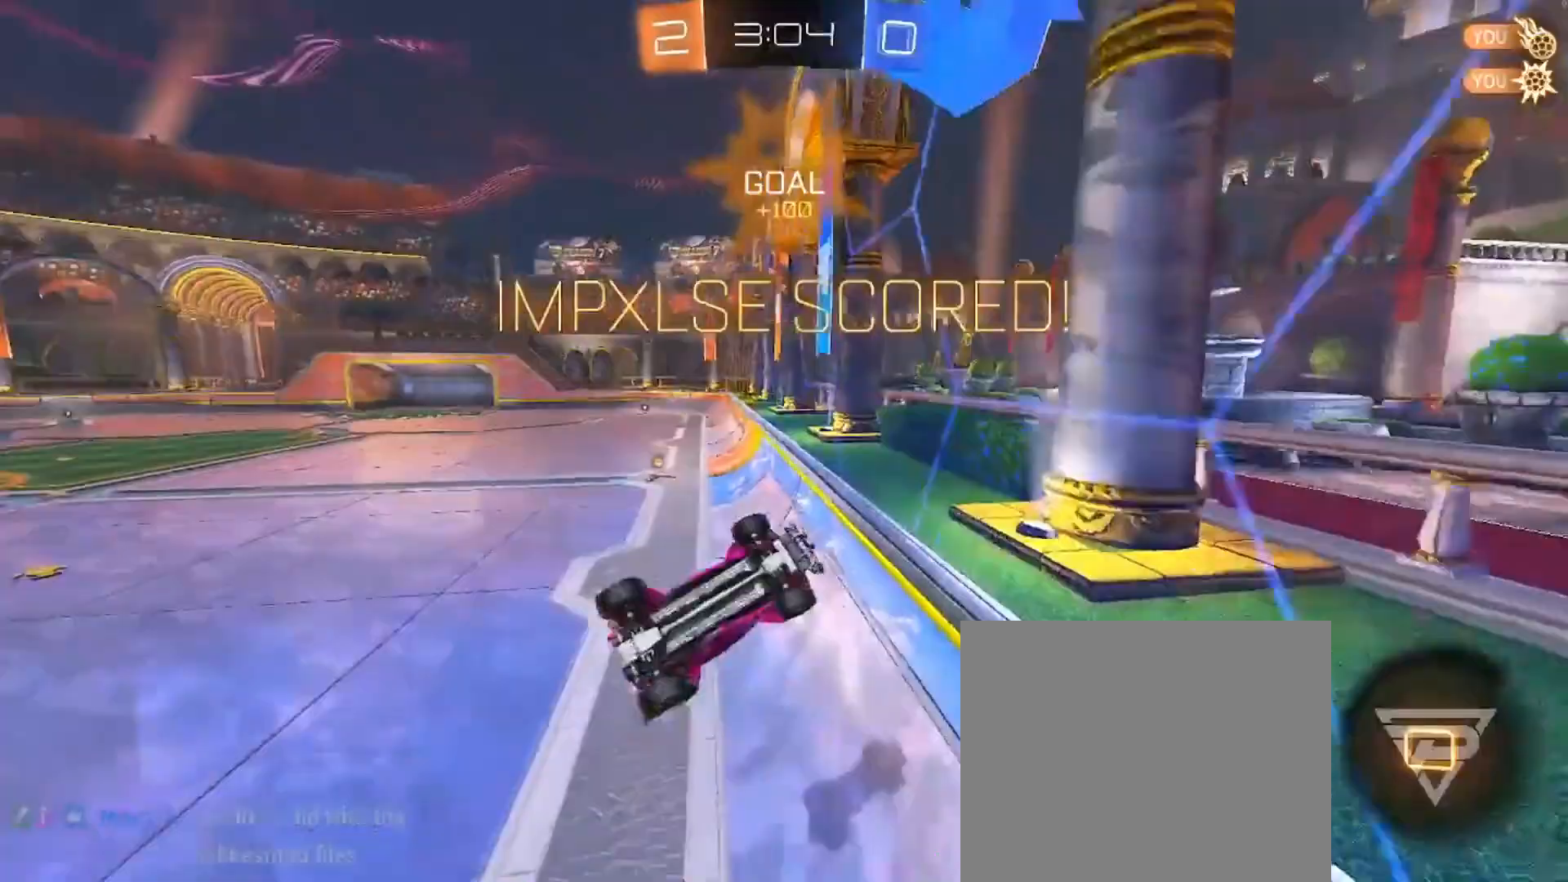
{"buttons": [], "left_stick": "center", "events": [[150, "L1", "up"], [417, "left_stick", "center"], [434, "CIRCLE", "up"]]}
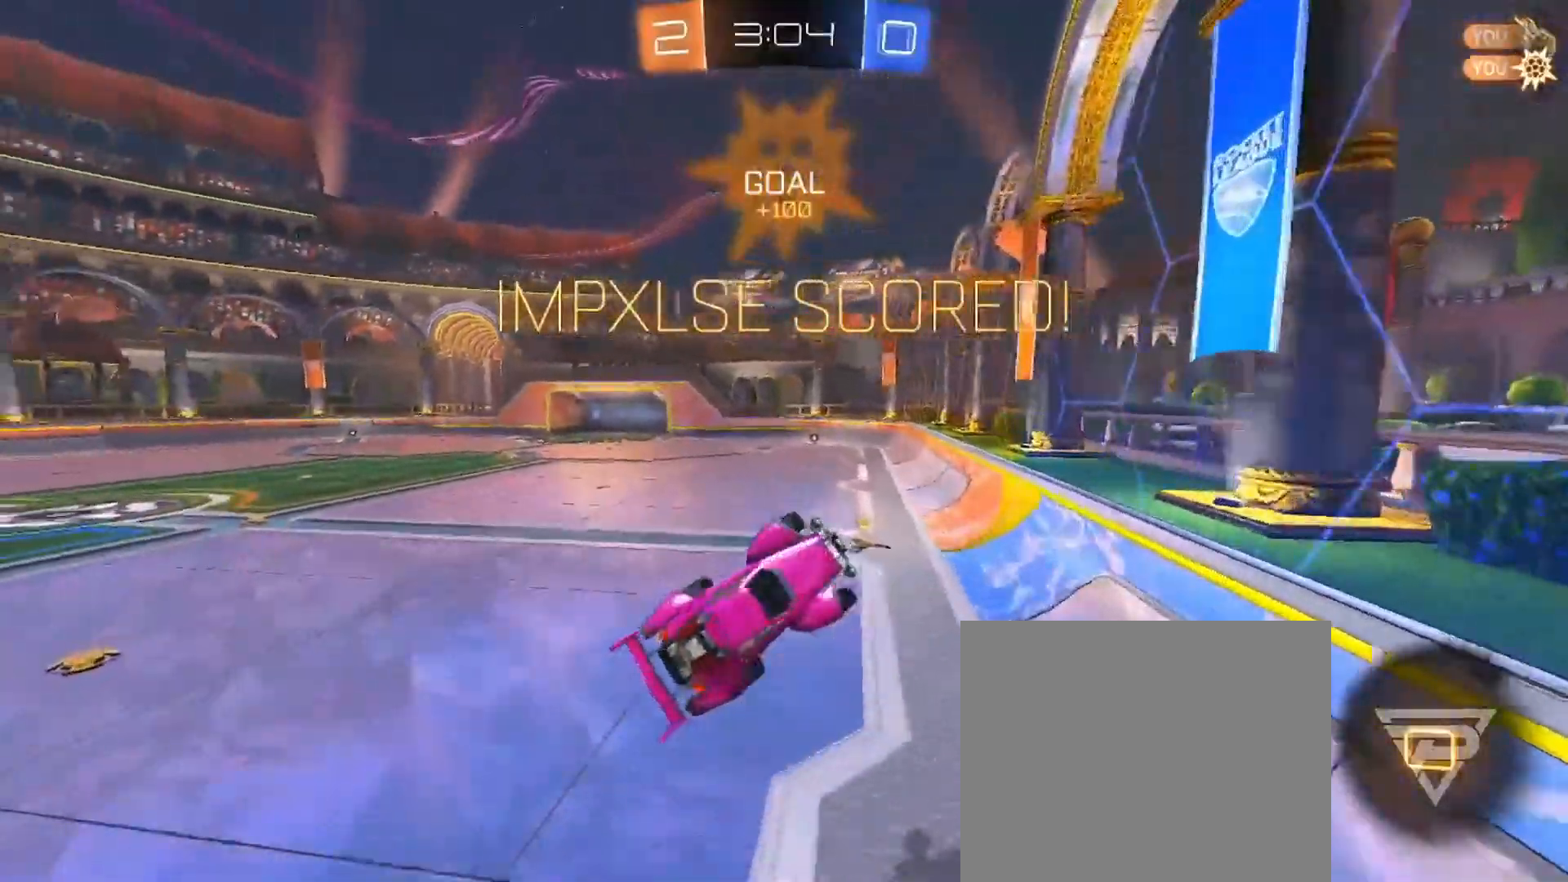
{"buttons": [], "left_stick": "center", "events": [[166, "left_stick", "up-left"], [400, "left_stick", "center"]]}